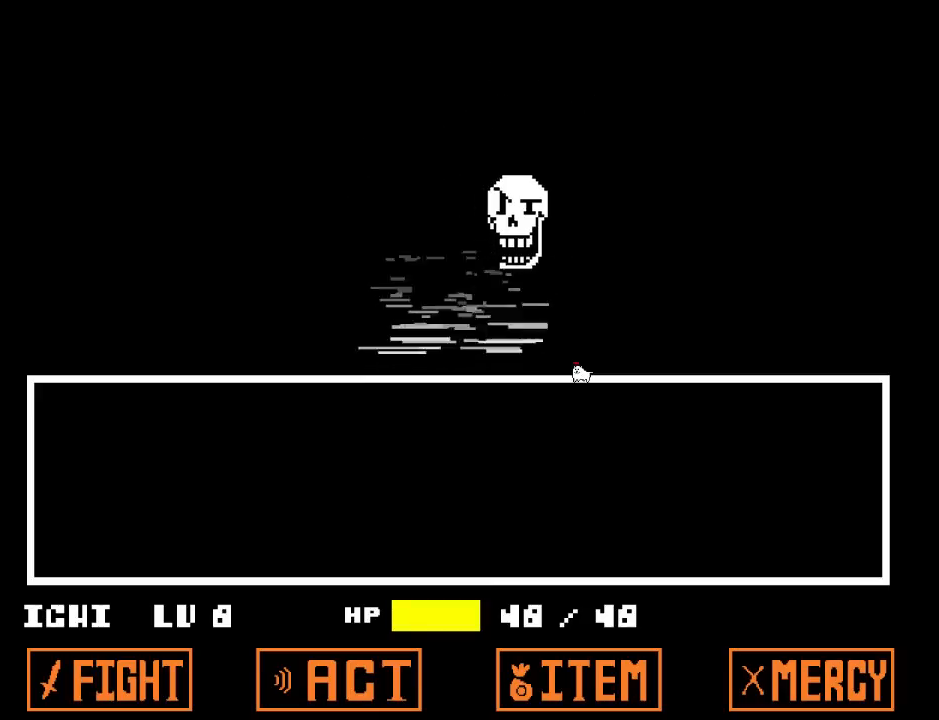
Gameplay with keyboard; each line is a JSON object with the keys held at the frame after it. "events" lists presses ("down") and releases ("up") of "c", "down", "escape", "left", "return", "right", "shift", "up", "x" and "z" between this image and that frame as [ms after this image, input, new state], when the widget could be followed in between. No other keys are recorded. Mouse input is not recorded.
{"keys": ["z"], "events": [[33, "return", "up"], [133, "shift", "up"], [166, "z", "down"], [233, "x", "down"], [266, "z", "up"], [333, "return", "down"], [333, "x", "up"], [400, "return", "up"], [400, "shift", "down"], [467, "shift", "up"], [467, "z", "down"]]}
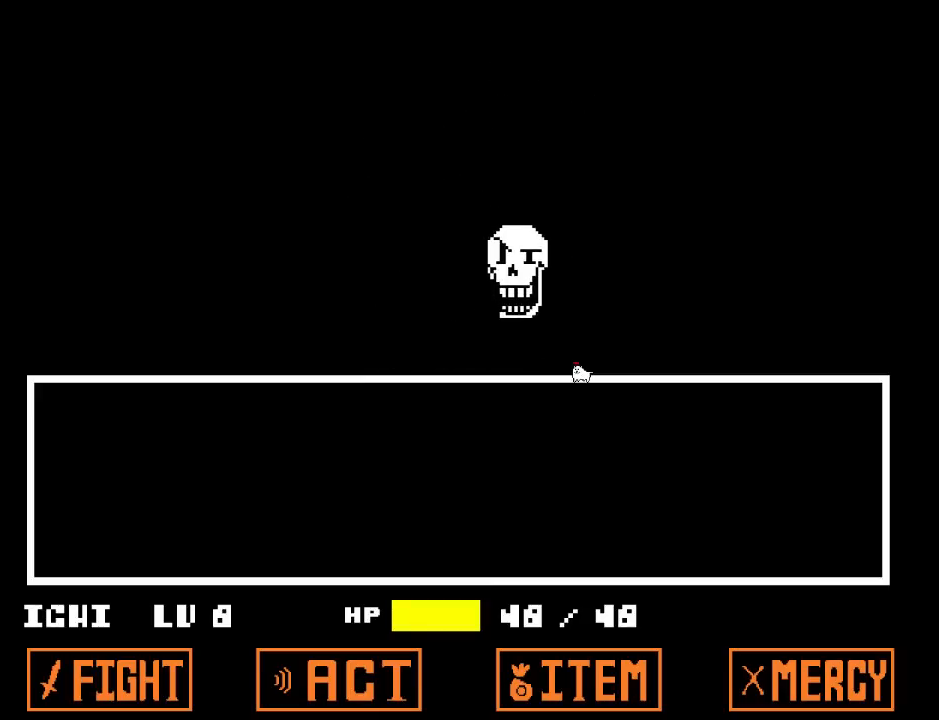
{"keys": ["return"], "events": [[33, "x", "down"], [67, "z", "up"], [100, "return", "down"], [133, "x", "up"], [167, "shift", "down"], [234, "return", "up"], [267, "shift", "up"], [267, "z", "down"], [334, "x", "down"], [367, "z", "up"], [400, "return", "down"], [434, "x", "up"], [467, "shift", "down"], [500, "shift", "up"]]}
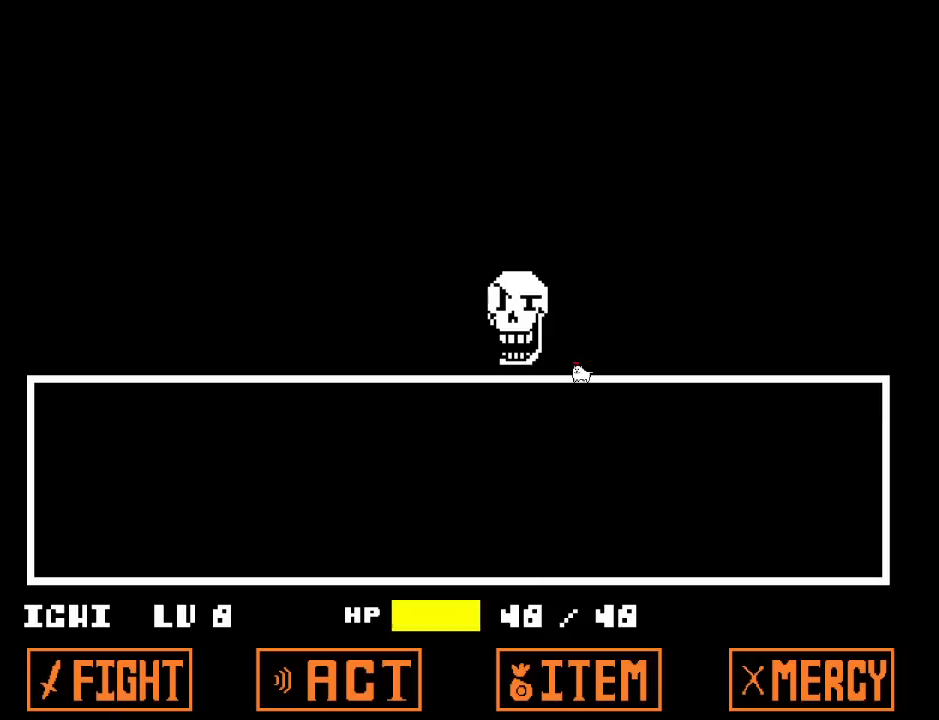
{"keys": ["return", "x"], "events": [[34, "return", "up"], [67, "z", "down"], [167, "return", "down"], [167, "x", "down"], [167, "z", "up"], [234, "x", "up"], [267, "shift", "down"], [301, "return", "up"], [368, "shift", "up"], [368, "z", "down"], [468, "x", "down"], [468, "z", "up"], [501, "return", "down"]]}
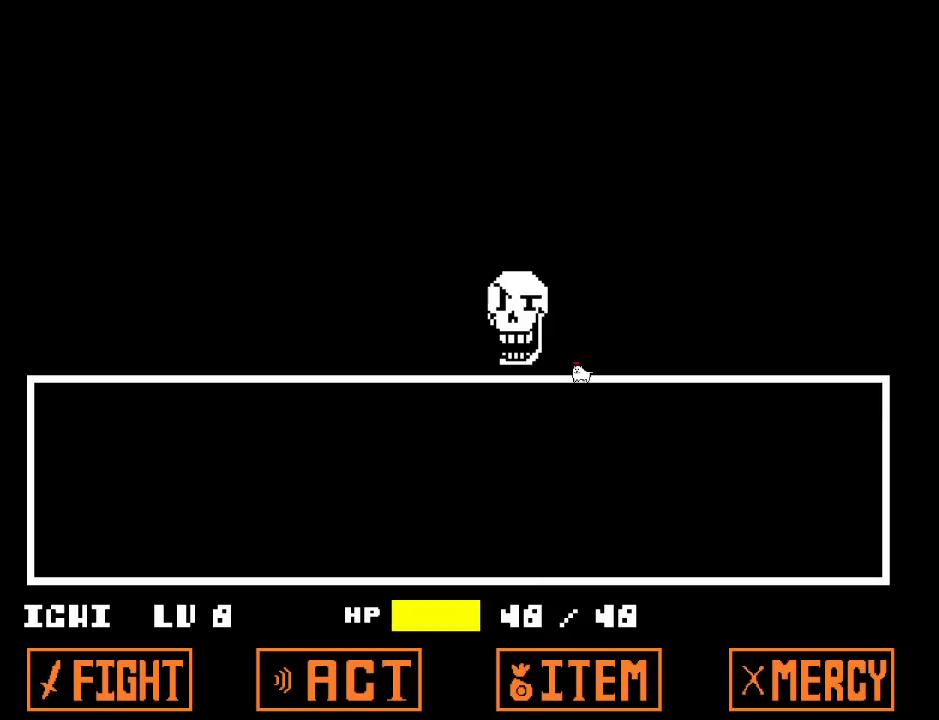
{"keys": ["z"], "events": [[33, "x", "up"], [67, "shift", "down"], [133, "return", "up"], [167, "shift", "up"], [167, "z", "down"], [267, "x", "down"], [267, "z", "up"], [300, "return", "down"], [367, "shift", "down"], [367, "x", "up"], [400, "return", "up"], [467, "shift", "up"], [467, "z", "down"]]}
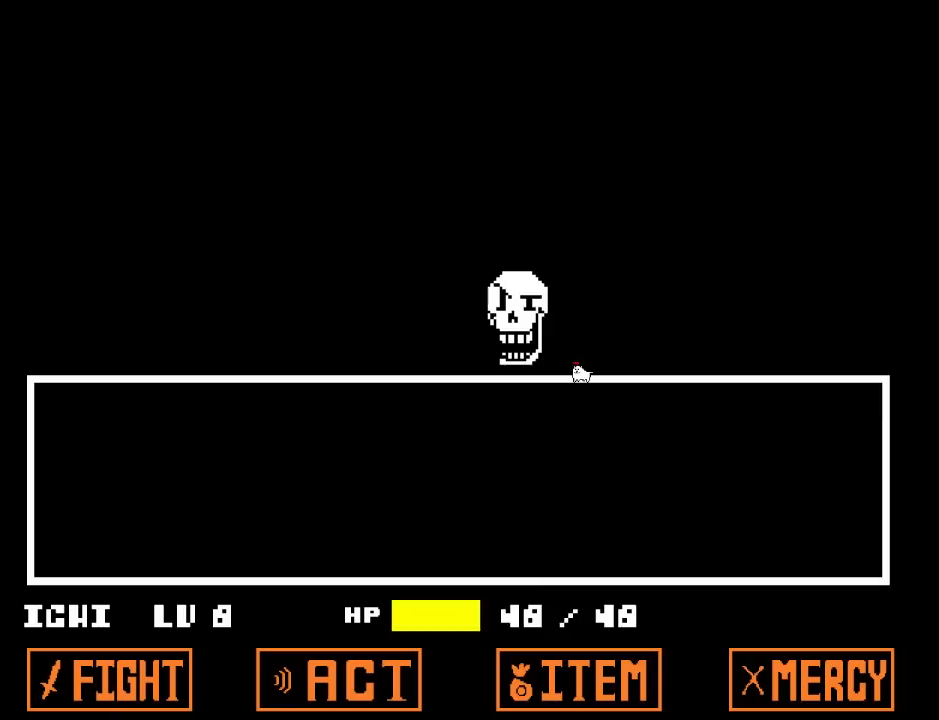
{"keys": ["z"], "events": [[33, "x", "down"], [33, "z", "up"], [66, "return", "down"], [133, "shift", "down"], [133, "x", "up"], [166, "return", "up"], [233, "shift", "up"], [233, "z", "down"], [300, "x", "down"], [300, "z", "up"], [333, "return", "down"], [400, "return", "up"], [400, "shift", "down"], [400, "x", "up"], [500, "shift", "up"], [500, "z", "down"]]}
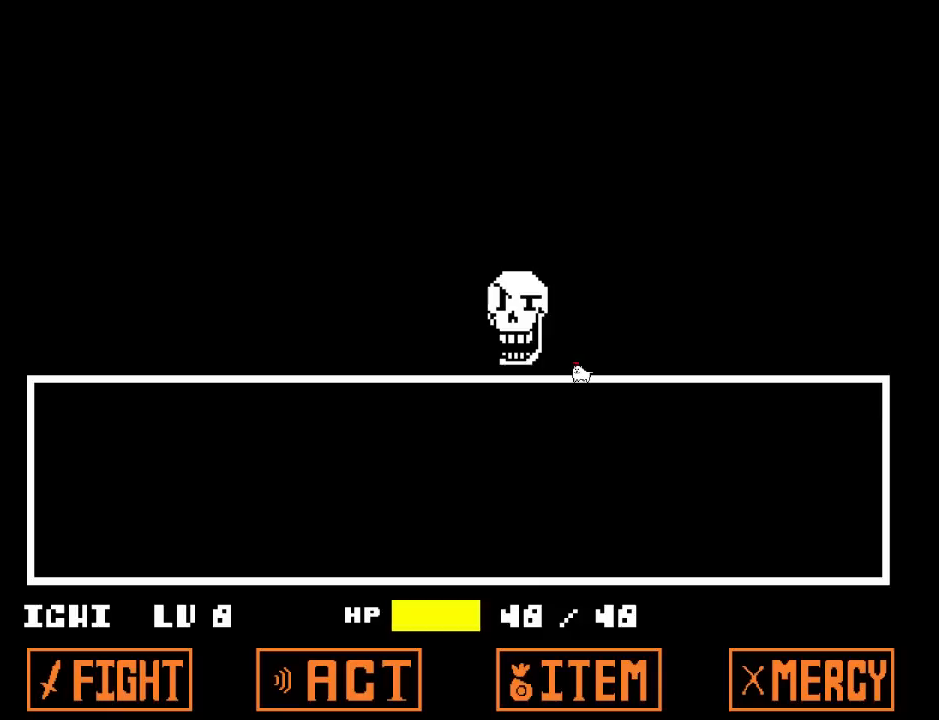
{"keys": ["z"], "events": [[67, "x", "down"], [67, "z", "up"], [100, "return", "down"], [167, "return", "up"], [167, "shift", "down"], [167, "x", "up"], [267, "shift", "up"], [267, "z", "down"], [334, "return", "down"], [334, "x", "down"], [334, "z", "up"], [400, "shift", "down"], [400, "x", "up"], [434, "return", "up"], [500, "shift", "up"], [500, "z", "down"]]}
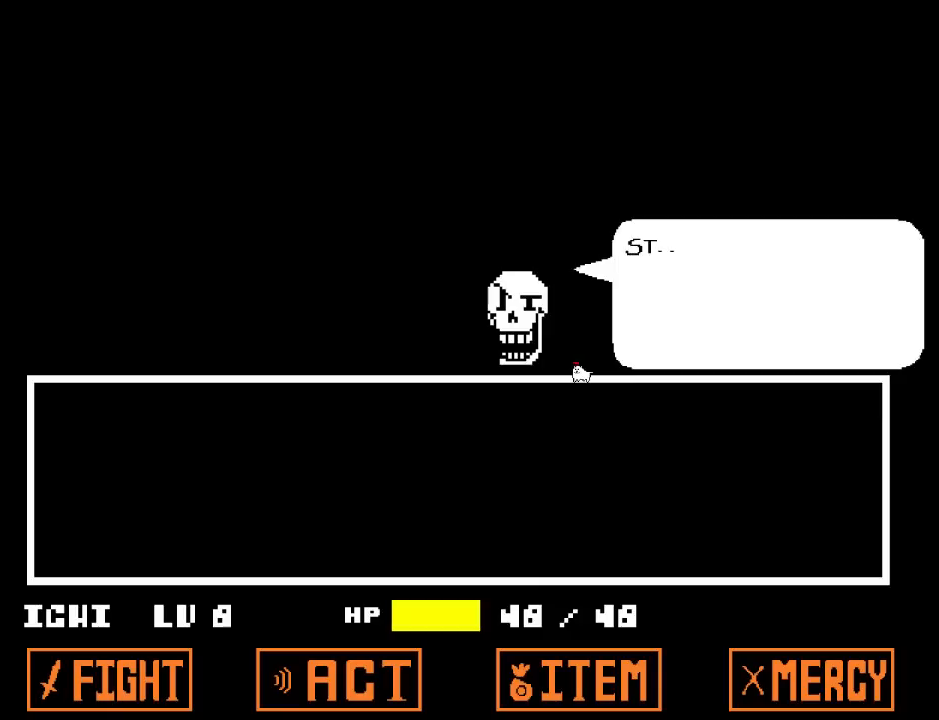
{"keys": [], "events": [[101, "return", "down"], [101, "x", "down"], [101, "z", "up"], [167, "shift", "down"], [167, "x", "up"], [201, "return", "up"], [234, "shift", "up"], [267, "z", "down"], [334, "x", "down"], [334, "z", "up"], [368, "return", "down"], [434, "shift", "down"], [434, "x", "up"], [468, "return", "up"], [501, "shift", "up"]]}
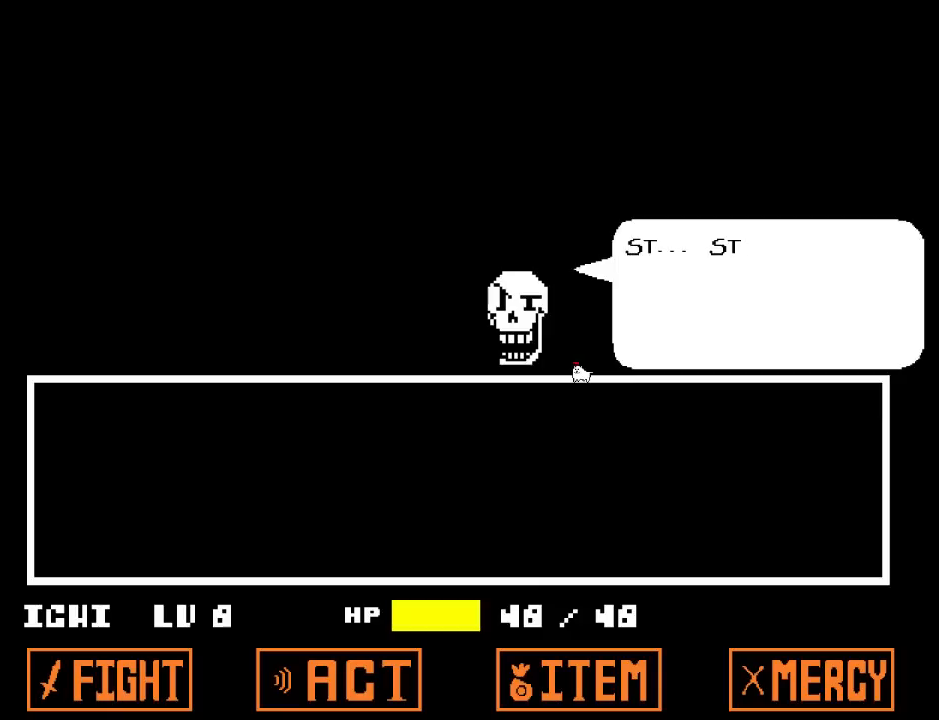
{"keys": ["shift"], "events": [[33, "z", "down"], [100, "x", "down"], [100, "z", "up"], [133, "return", "down"], [167, "shift", "down"], [167, "x", "up"], [200, "return", "up"], [234, "shift", "up"], [267, "z", "down"], [334, "x", "down"], [334, "z", "up"], [400, "return", "down"], [434, "x", "up"], [501, "return", "up"], [501, "shift", "down"]]}
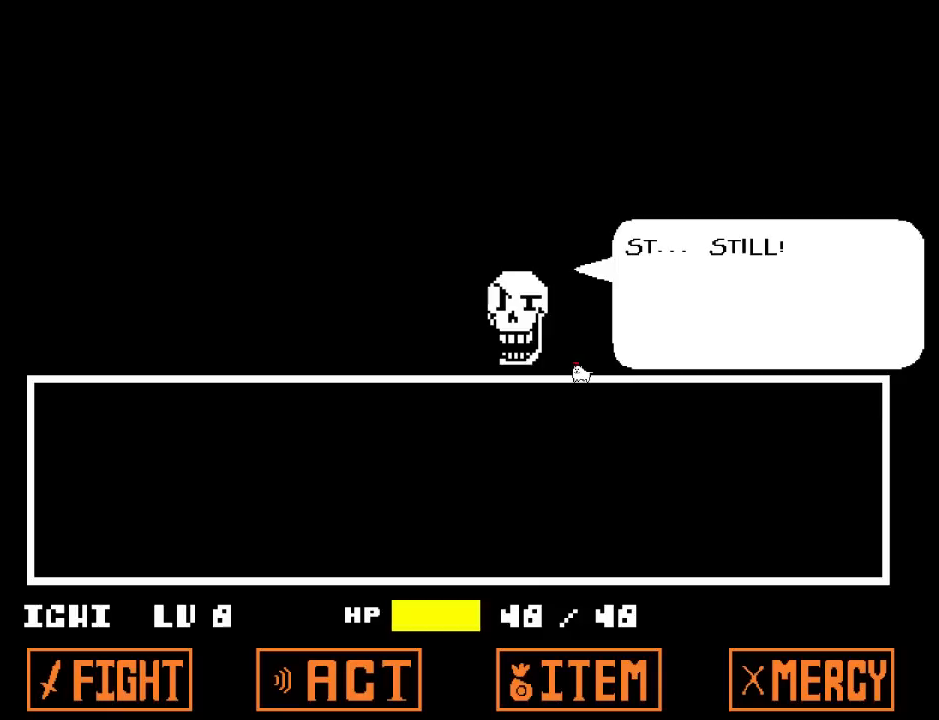
{"keys": [], "events": [[33, "shift", "up"], [33, "z", "down"], [100, "x", "down"], [133, "z", "up"], [166, "return", "down"], [200, "x", "up"], [233, "shift", "down"], [266, "return", "up"], [300, "shift", "up"], [300, "z", "down"], [400, "x", "down"], [400, "z", "up"], [500, "x", "up"]]}
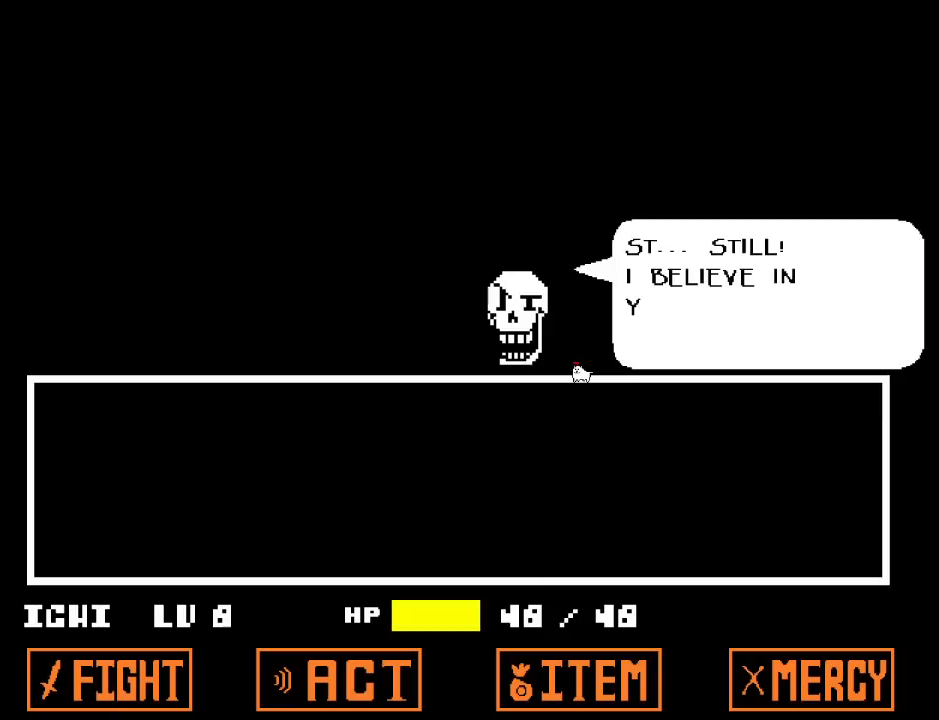
{"keys": [], "events": [[67, "z", "down"], [167, "x", "down"], [167, "z", "up"], [300, "x", "up"], [334, "z", "down"], [400, "x", "down"], [400, "z", "up"], [501, "x", "up"]]}
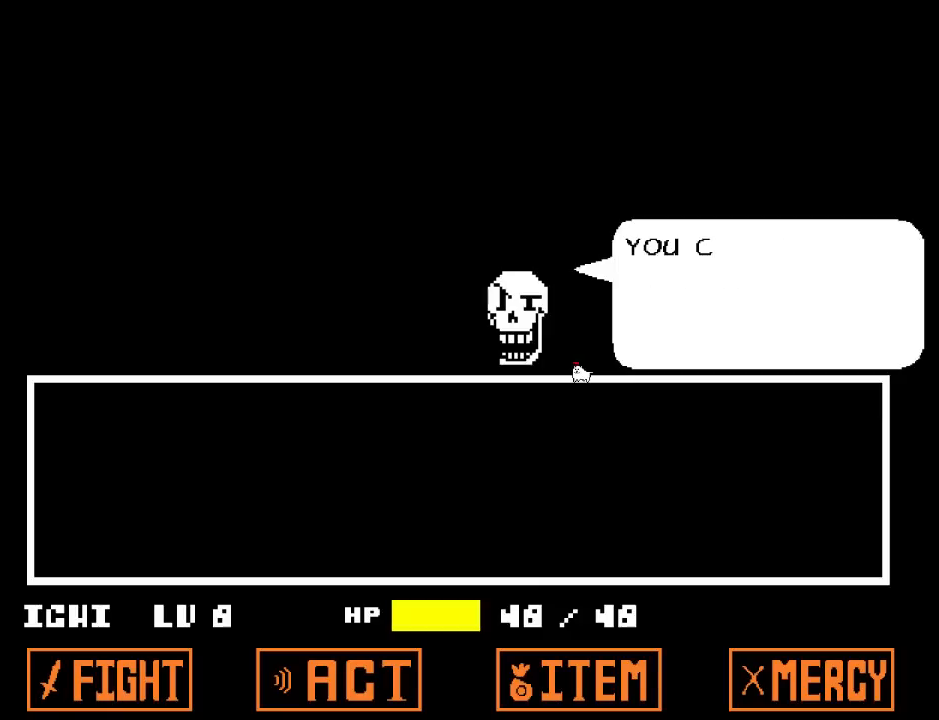
{"keys": ["z"], "events": [[33, "z", "down"], [133, "x", "down"], [133, "z", "up"], [233, "x", "up"], [266, "z", "down"], [367, "x", "down"], [367, "z", "up"], [467, "x", "up"], [500, "z", "down"]]}
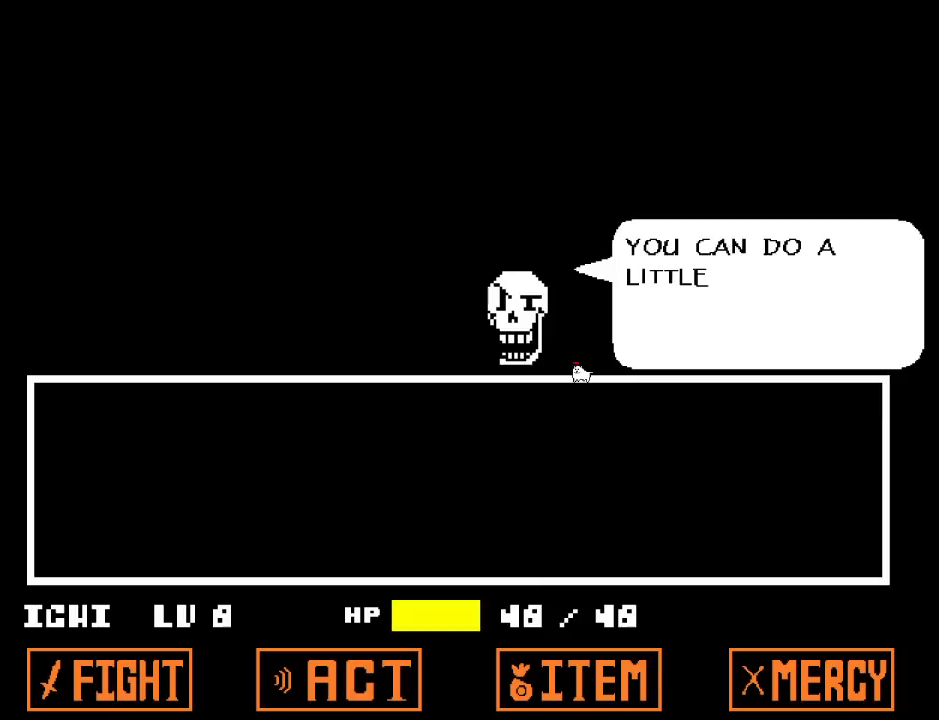
{"keys": ["z"], "events": [[100, "x", "down"], [100, "z", "up"], [200, "x", "up"], [234, "z", "down"], [334, "x", "down"], [334, "z", "up"], [434, "x", "up"], [467, "z", "down"]]}
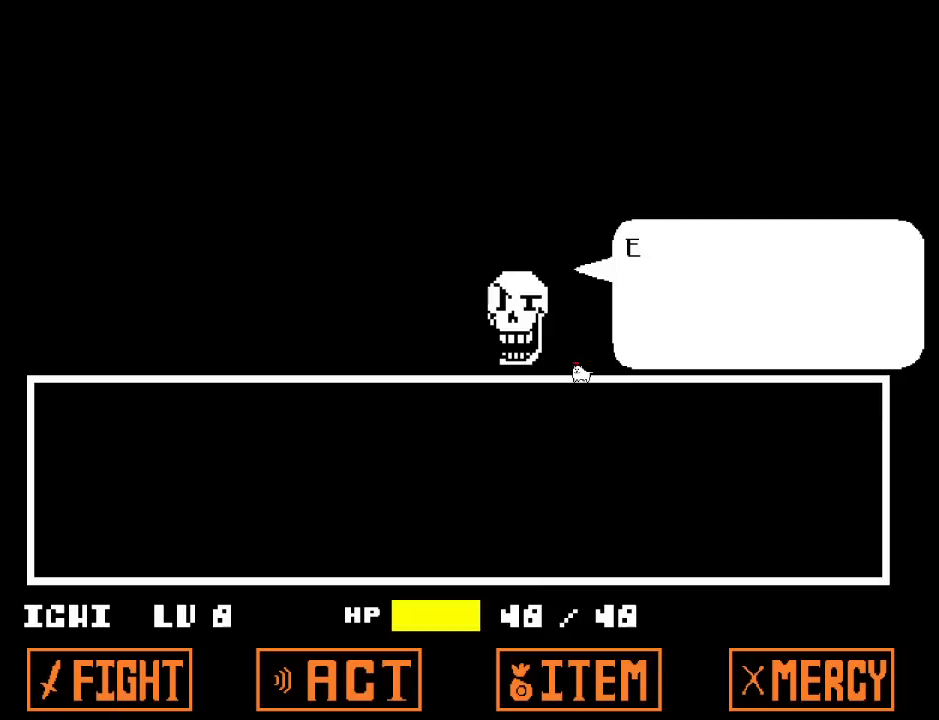
{"keys": ["x"], "events": [[66, "x", "down"], [66, "z", "up"], [166, "x", "up"], [200, "z", "down"], [300, "x", "down"], [300, "z", "up"], [400, "x", "up"], [433, "z", "down"], [500, "x", "down"], [500, "z", "up"]]}
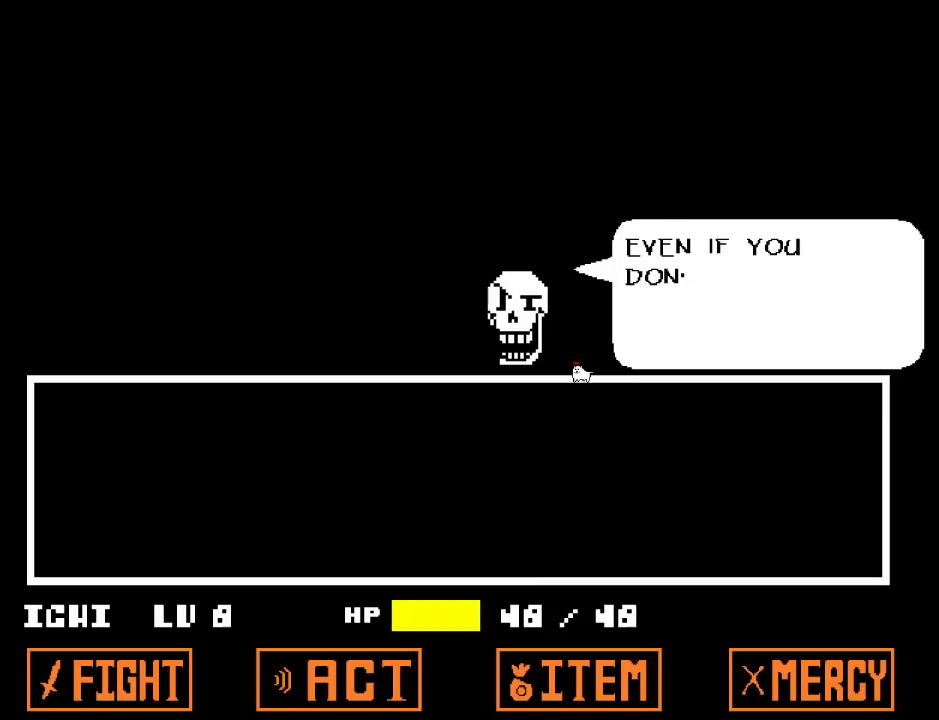
{"keys": ["x"], "events": [[133, "x", "up"], [133, "z", "down"], [234, "x", "down"], [234, "z", "up"], [367, "x", "up"], [400, "z", "down"], [467, "z", "up"], [501, "x", "down"]]}
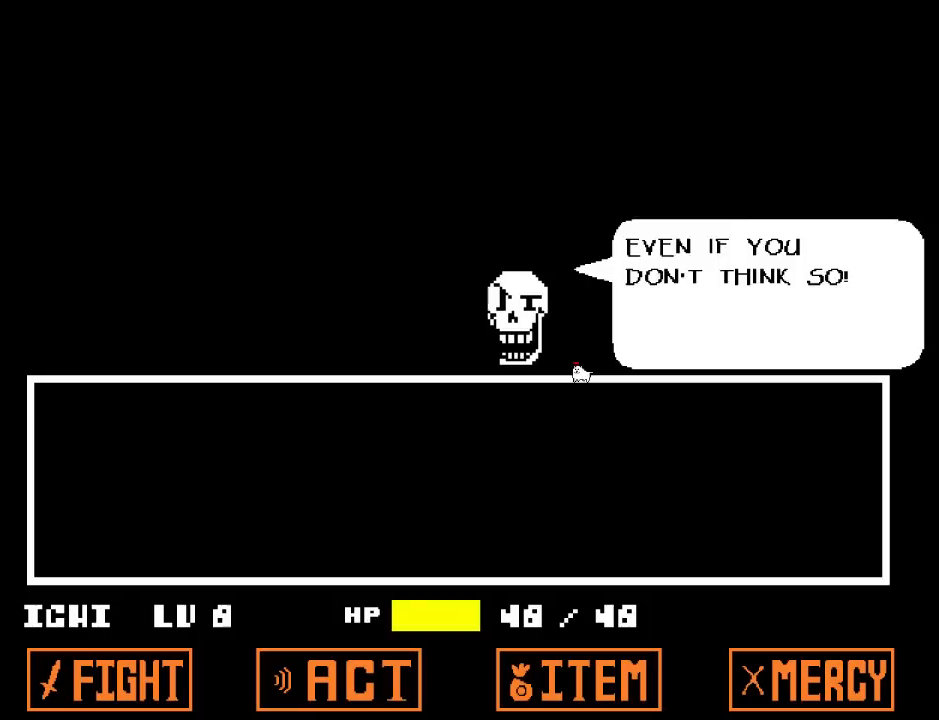
{"keys": ["x"], "events": [[66, "x", "up"], [100, "z", "down"], [200, "z", "up"], [233, "x", "down"], [333, "x", "up"], [333, "z", "down"], [433, "x", "down"], [433, "z", "up"]]}
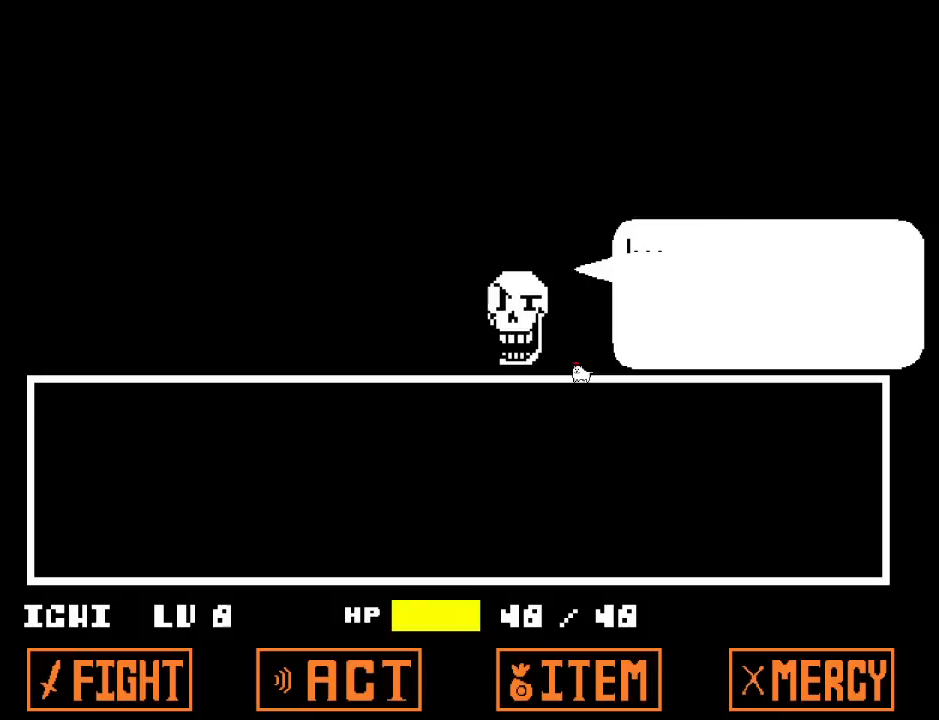
{"keys": ["x"], "events": [[67, "x", "up"], [67, "z", "down"], [167, "z", "up"], [200, "x", "down"], [267, "x", "up"], [300, "z", "down"], [400, "x", "down"], [400, "z", "up"]]}
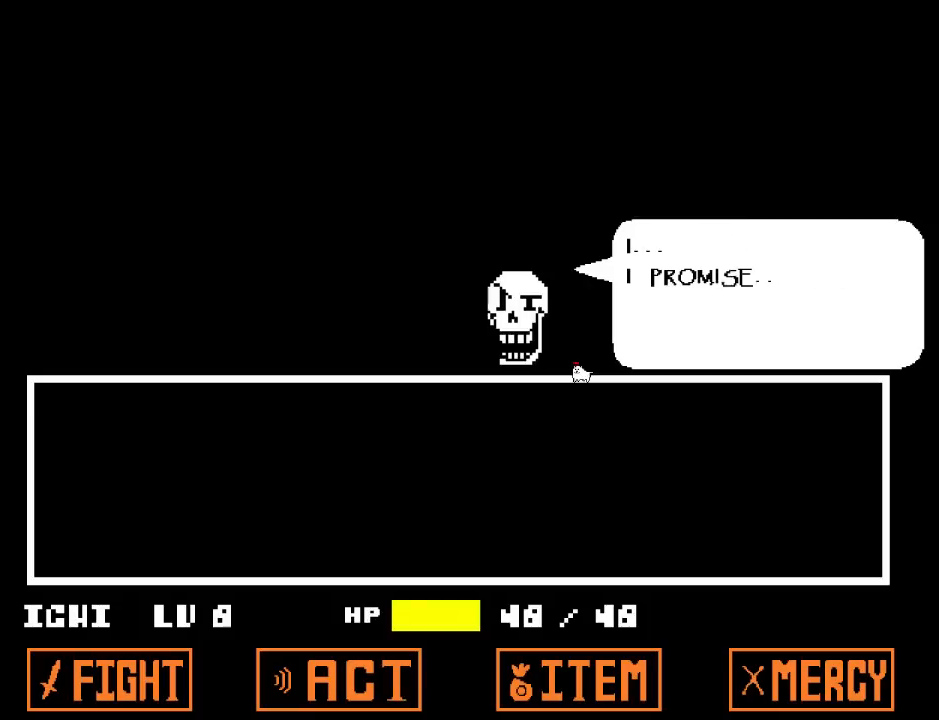
{"keys": ["z"], "events": [[33, "x", "up"], [33, "z", "down"], [166, "x", "down"], [166, "z", "up"], [266, "x", "up"], [266, "z", "down"], [367, "x", "down"], [367, "z", "up"], [467, "x", "up"], [500, "z", "down"]]}
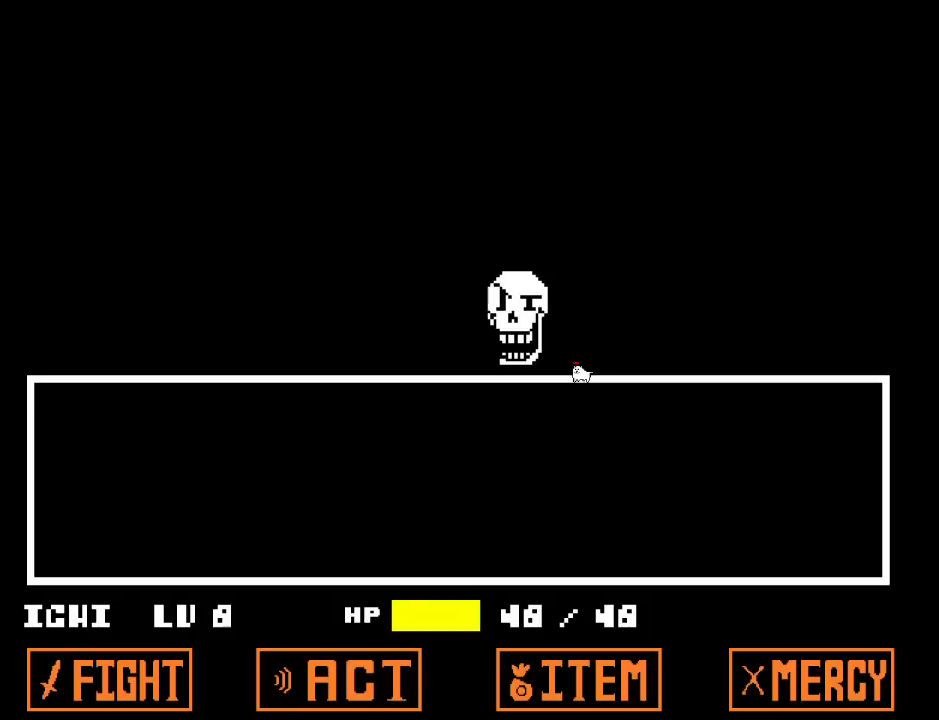
{"keys": [], "events": [[67, "z", "up"], [100, "x", "down"], [167, "x", "up"], [200, "z", "down"], [367, "x", "down"], [367, "z", "up"], [500, "x", "up"]]}
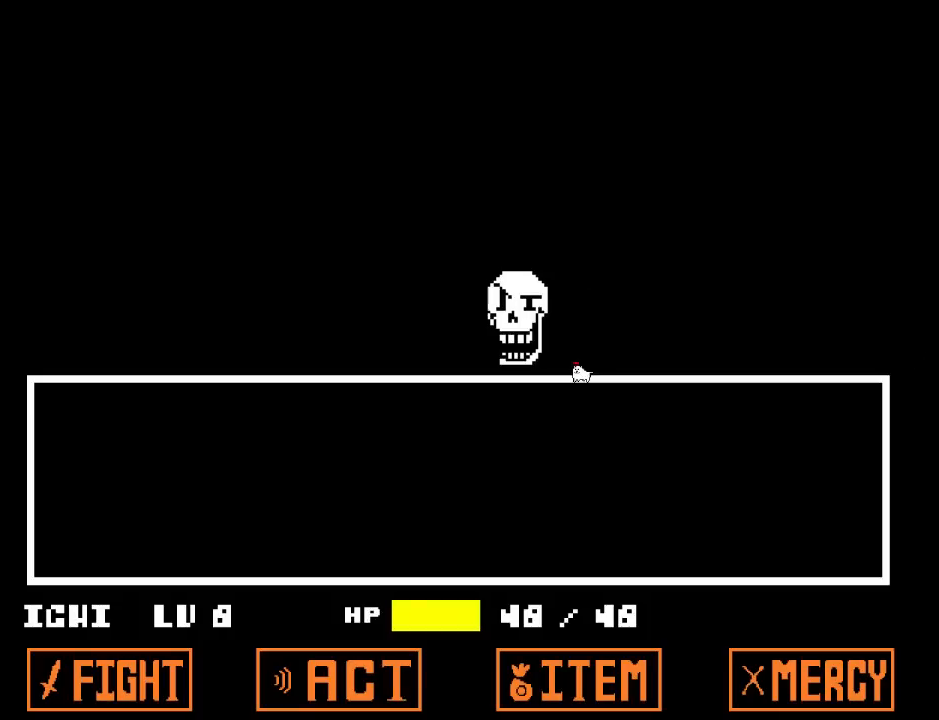
{"keys": ["z"], "events": [[201, "z", "down"], [267, "z", "up"], [301, "x", "down"], [401, "z", "down"], [434, "x", "up"]]}
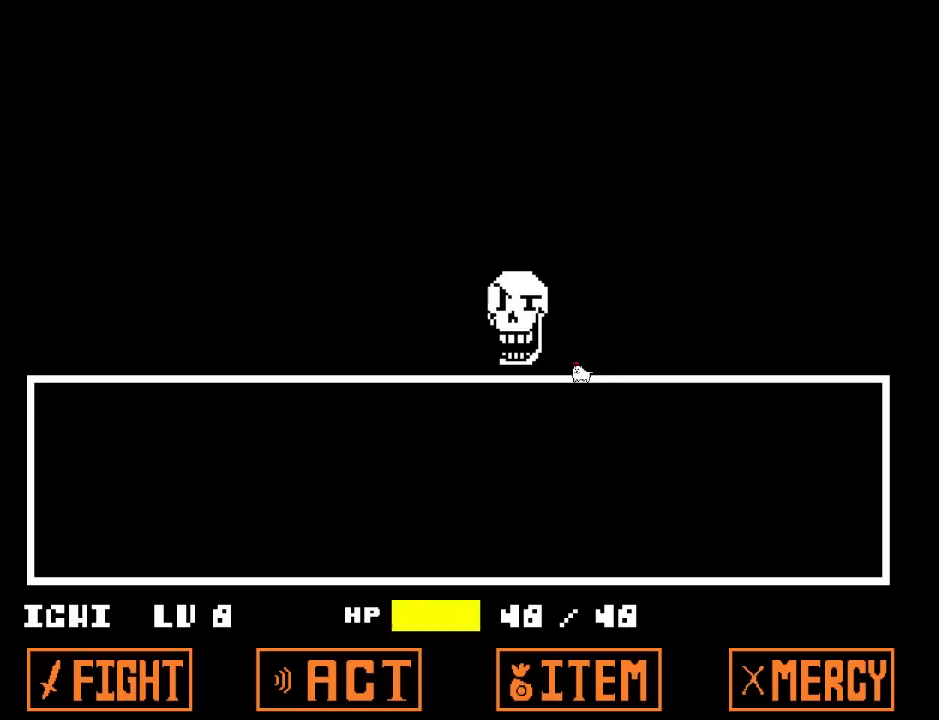
{"keys": ["z"], "events": [[33, "z", "up"], [67, "x", "down"], [167, "x", "up"], [200, "z", "down"], [300, "x", "down"], [334, "z", "up"], [434, "x", "up"], [467, "z", "down"]]}
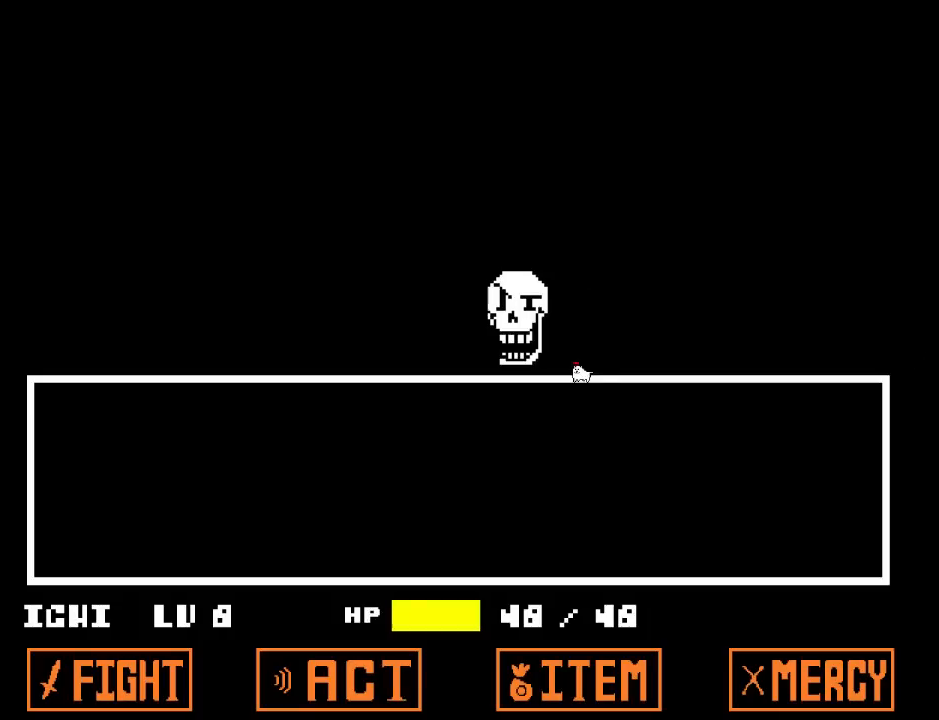
{"keys": ["z"], "events": [[66, "x", "down"], [100, "z", "up"], [200, "x", "up"], [200, "z", "down"], [333, "x", "down"], [333, "z", "up"], [433, "x", "up"], [467, "z", "down"]]}
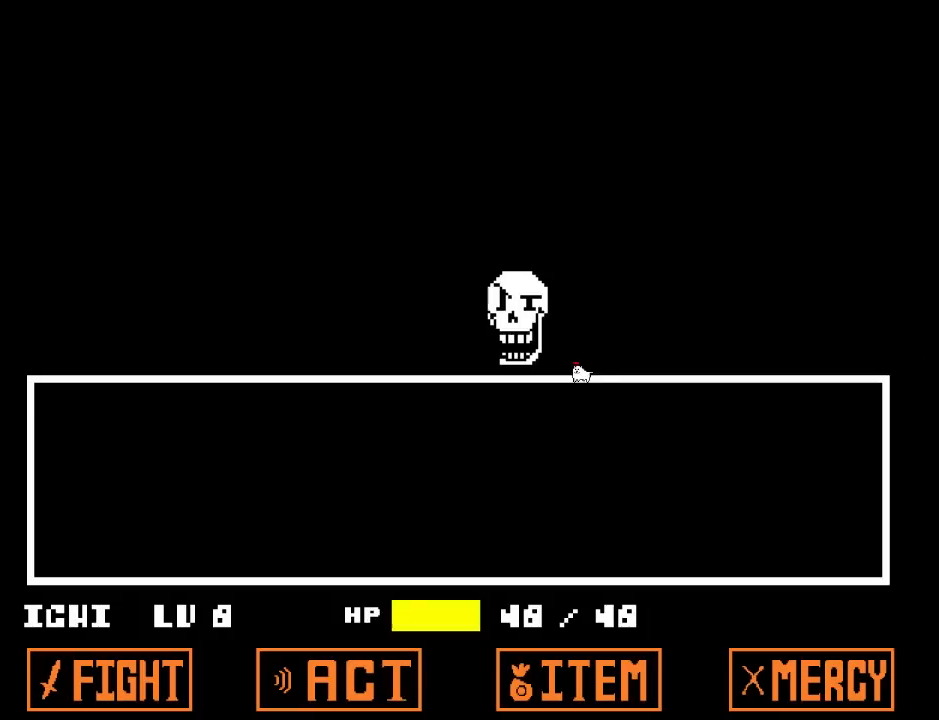
{"keys": ["z"], "events": [[67, "x", "down"], [67, "z", "up"], [167, "x", "up"], [200, "z", "down"], [300, "x", "down"], [334, "z", "up"], [434, "x", "up"], [467, "z", "down"]]}
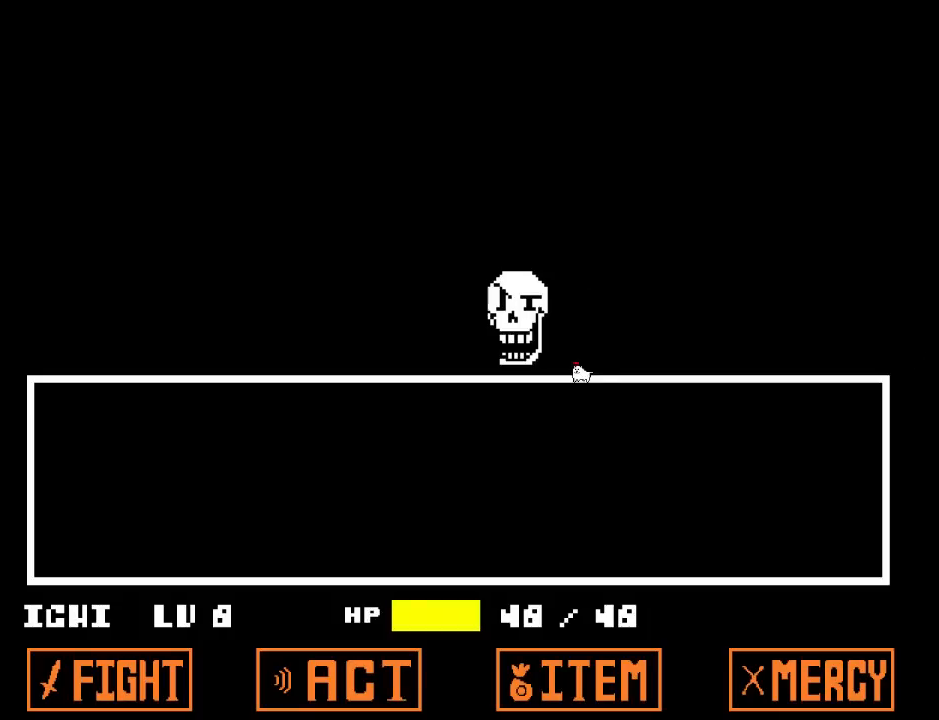
{"keys": ["z"], "events": [[66, "x", "down"], [66, "z", "up"], [166, "x", "up"], [200, "z", "down"], [300, "x", "down"], [300, "z", "up"], [400, "x", "up"], [467, "z", "down"]]}
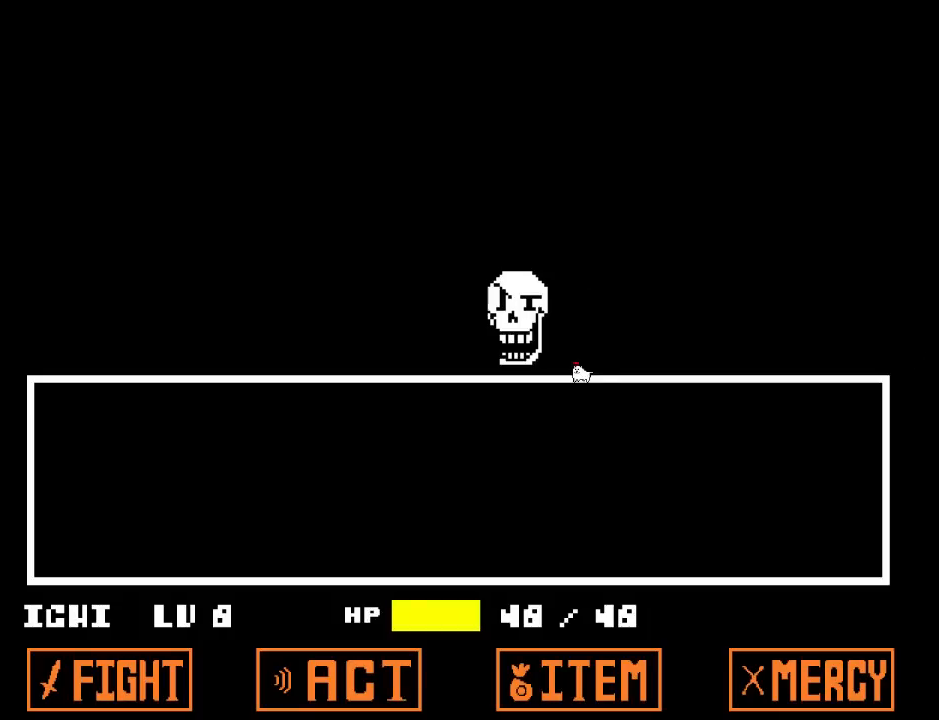
{"keys": ["x"], "events": [[33, "z", "up"], [67, "x", "down"], [133, "x", "up"], [200, "z", "down"], [267, "x", "down"], [267, "z", "up"], [367, "x", "up"], [434, "z", "down"], [501, "x", "down"], [501, "z", "up"]]}